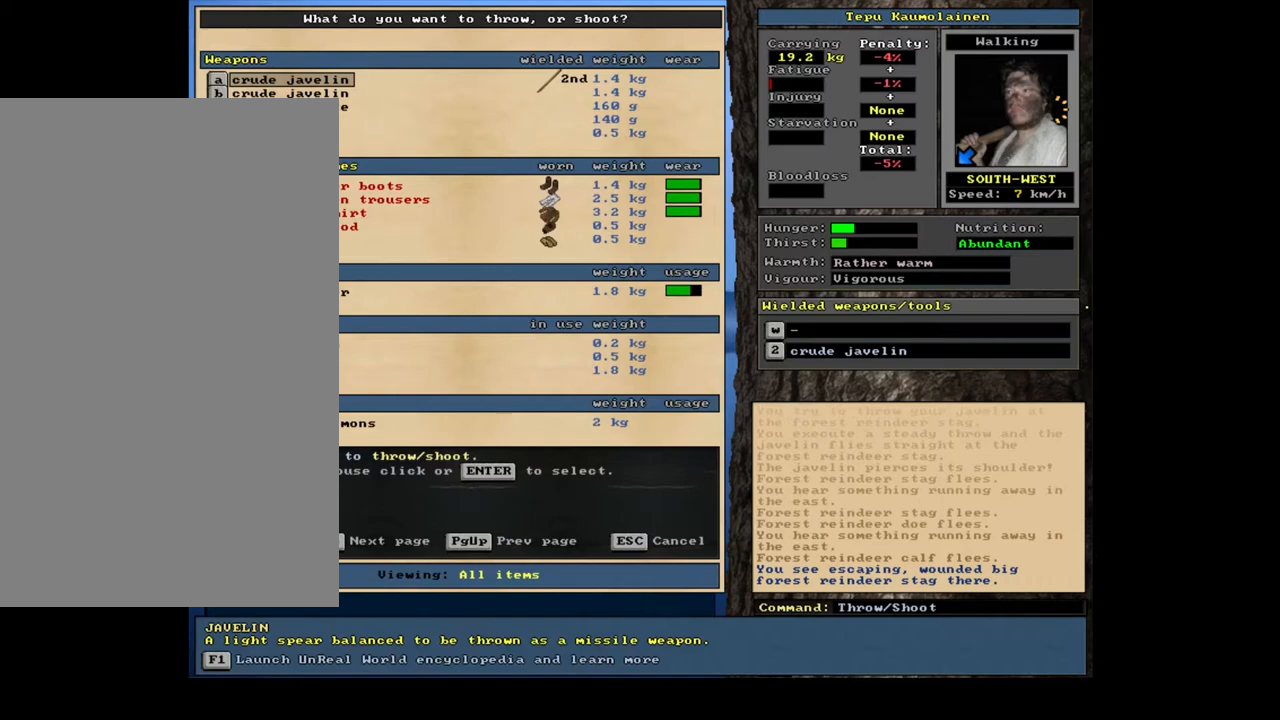
Gameplay with keyboard and mouse; each line is a JSON object with the keys and mouse buttons held at the frame after it. "events" lists presses ("down") and releases ("up") of ".", "/", "0", "1", "2", "3", "4", "5", "6", "7", "8", "9", "a", "alt_l", "alt_r", "b", "backslash", "backspace", "c", "caps_lock", "comma", "ctrl_l", "ctrl_r", "d", "down", "e", "equals", "escape", "f", "f1", "f10", "f11", "f12", "f2", "f3", "f4", "f5", "f6", "f7", "f8", "f9", "g", "h", "i", "j", "k", "l", "lbracket", "left", "m", "minus", "n", "num0", "num1", "num2", "num3", "num4", "num5", "num6", "num7", "num8", "num9", "o", "p", "q", "r", "rbracket", "return", "right", "s", "semicolon", "shift_l", "shift_r", "space", "super", "t", "tab", "tilde", "u", "up", "v", "w", "x", "y", "z", "mouse_left", "mouse_wheel", "mouse_right", "mouse_mb4" and "mouse_mb5" between this image and that frame as [ms after this image, input, new state], when the widget could be followed in between. "mouse_left", "mouse_wheel", "mouse_right", "mouse_mb4", "mouse_mb5" = the "left", "wheel", "right", "mb4", "mb5" buttons of the "mouse" list. No other keys are recorded. "wheel" means that the mouse wheel is clicked or scrolled. Mouse movement is not recorded.
{"keys": [], "mouse": [], "events": []}
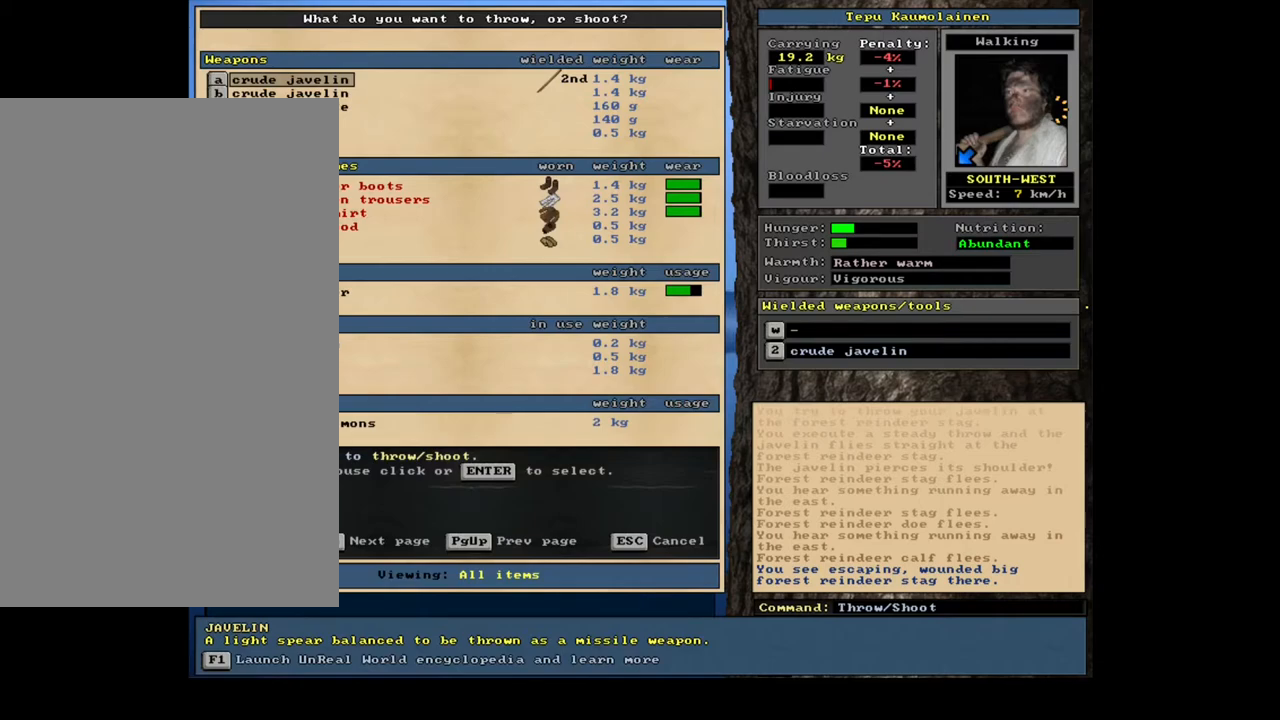
{"keys": [], "mouse": [], "events": [[233, "return", "down"], [317, "return", "up"]]}
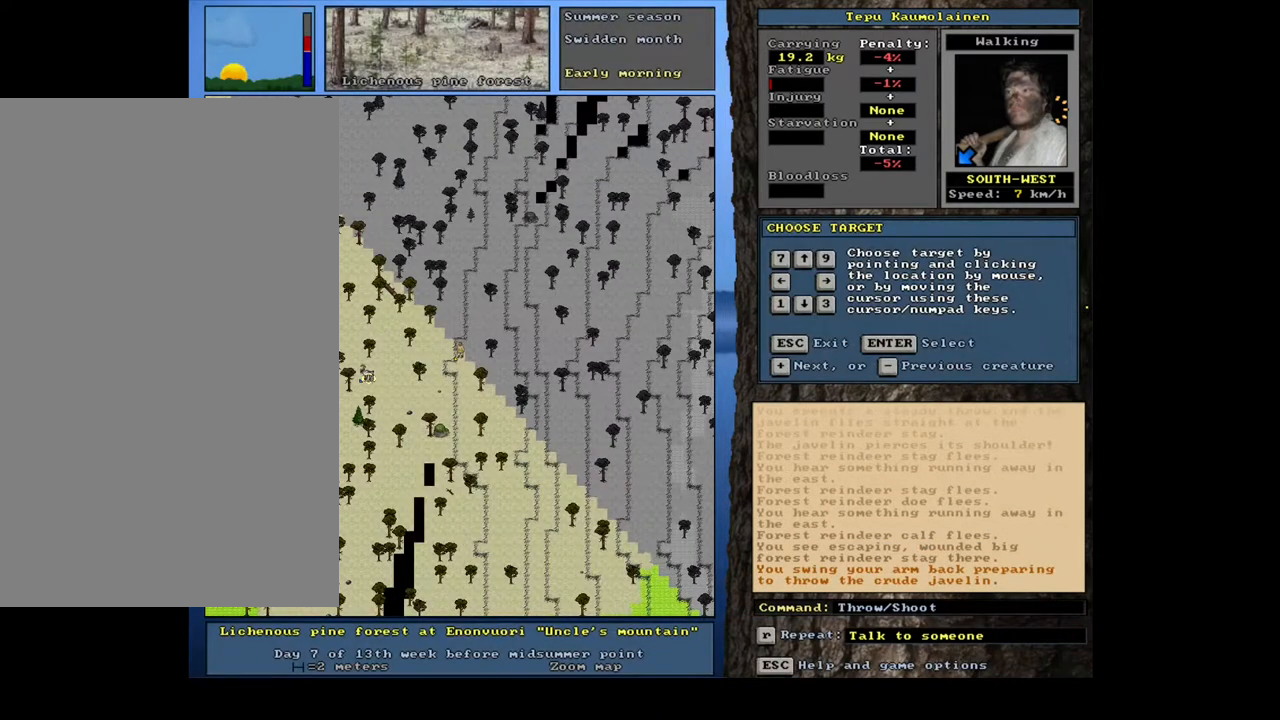
{"keys": [], "mouse": [], "events": [[217, "return", "down"], [300, "return", "up"], [383, "return", "down"], [450, "return", "up"]]}
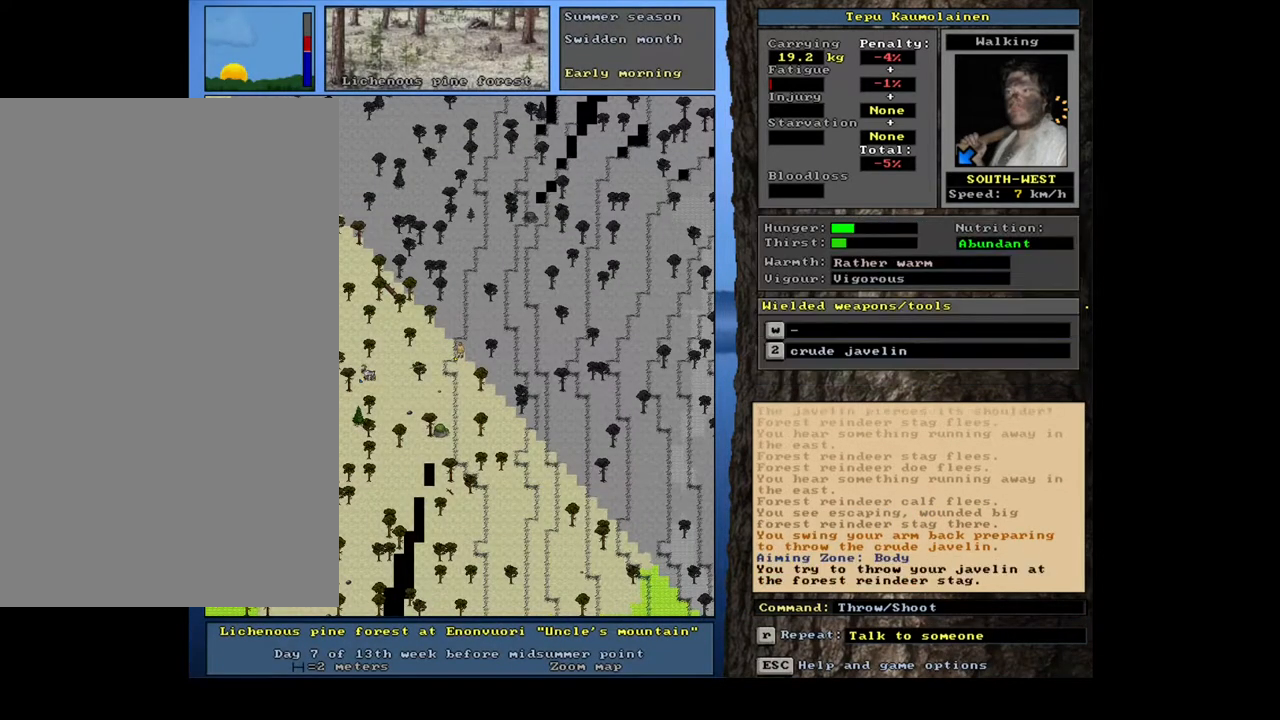
{"keys": [], "mouse": [], "events": []}
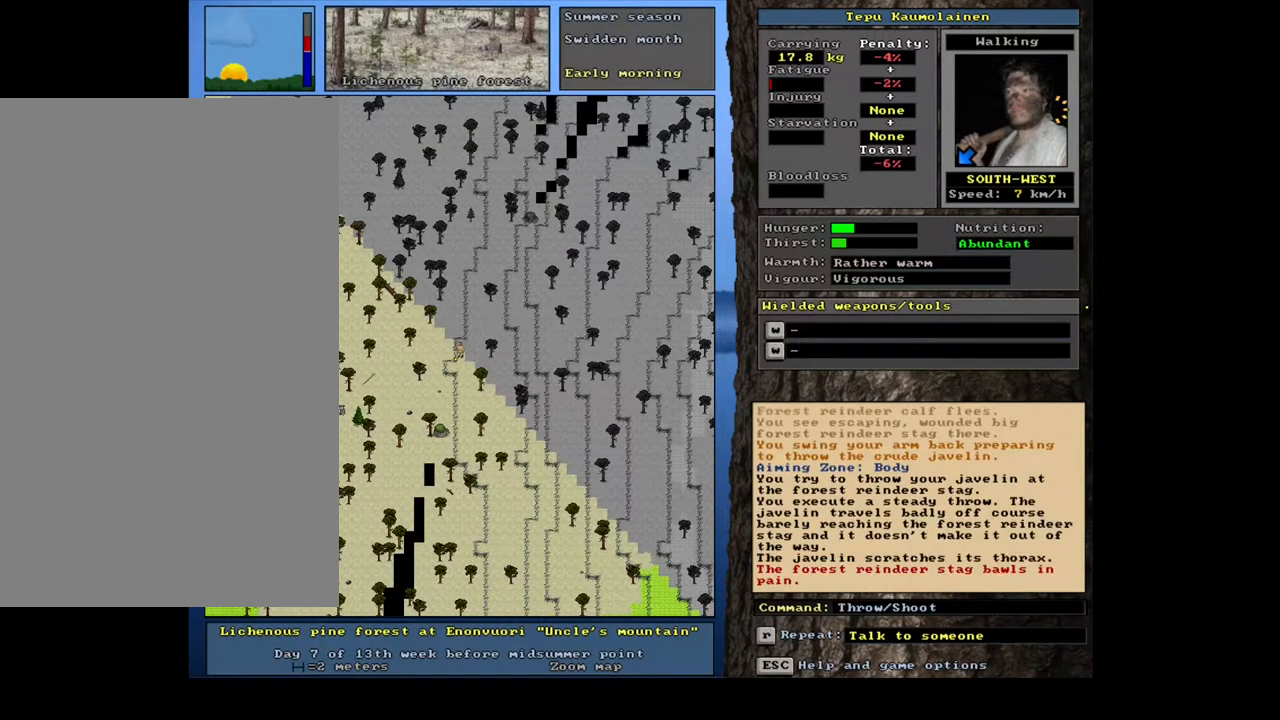
{"keys": [], "mouse": [], "events": []}
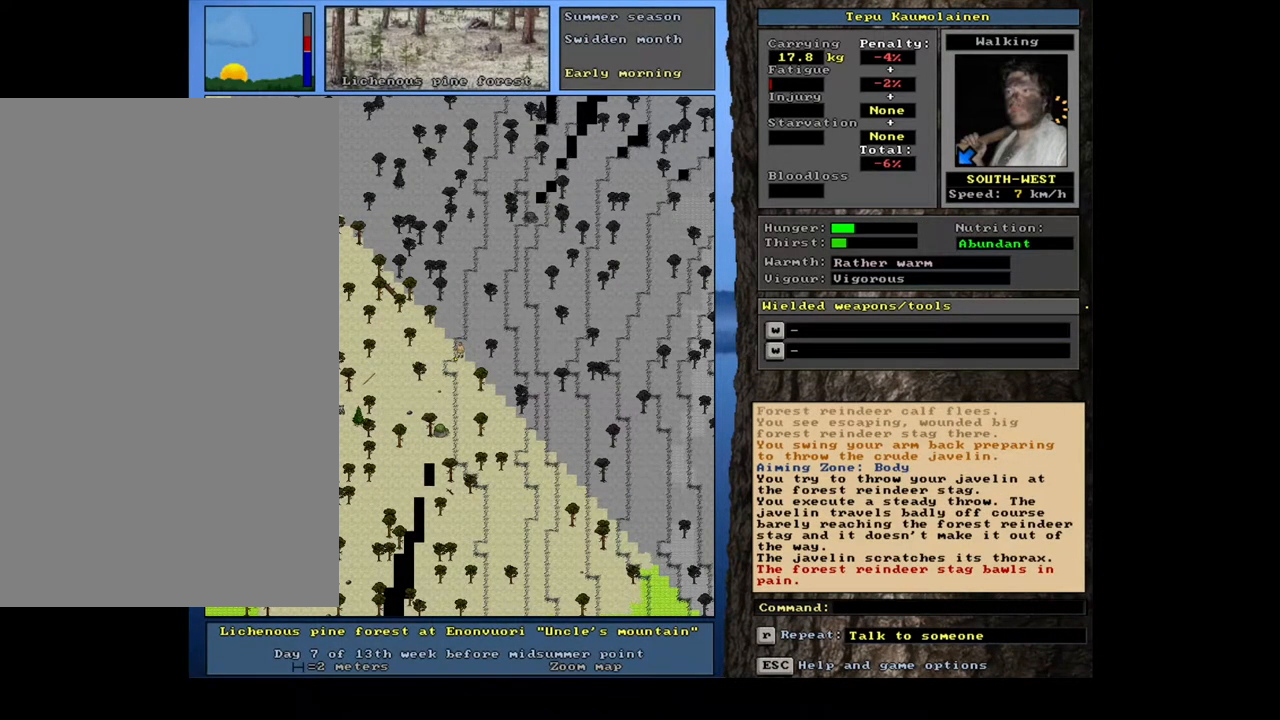
{"keys": ["f3"], "mouse": [], "events": [[417, "f3", "down"]]}
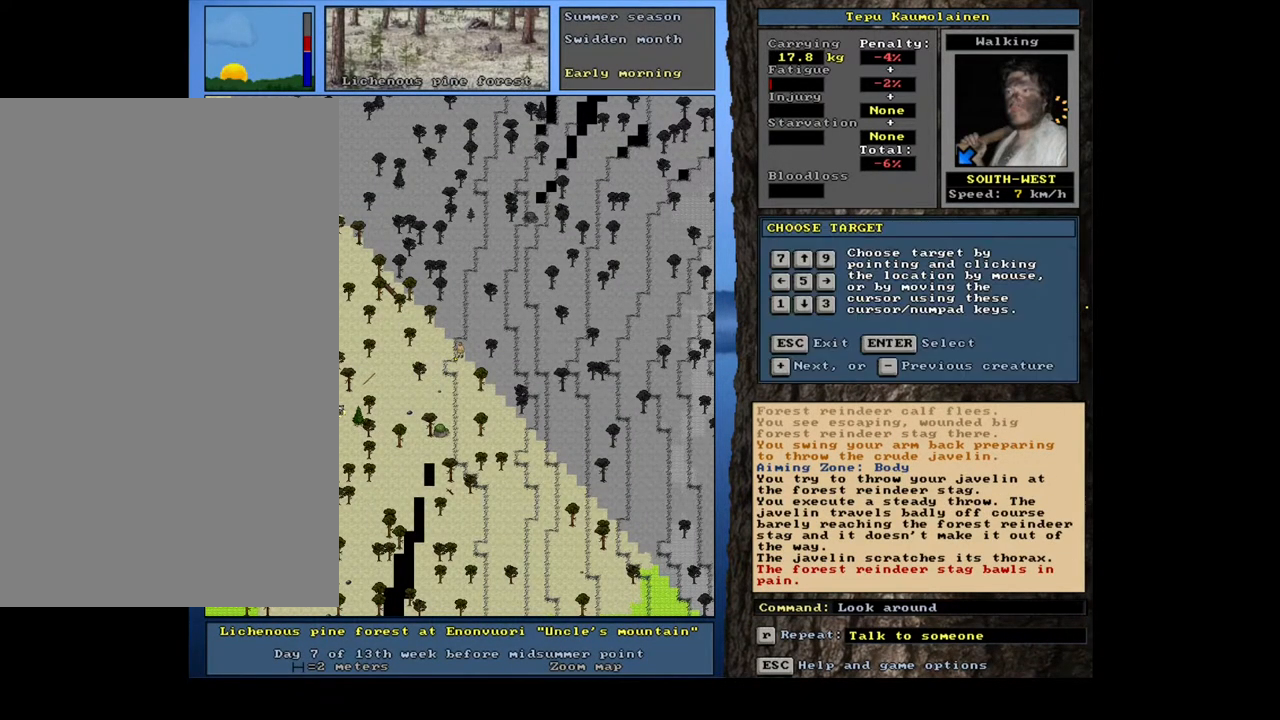
{"keys": [], "mouse": [], "events": [[17, "f3", "up"], [250, "return", "down"], [333, "return", "up"]]}
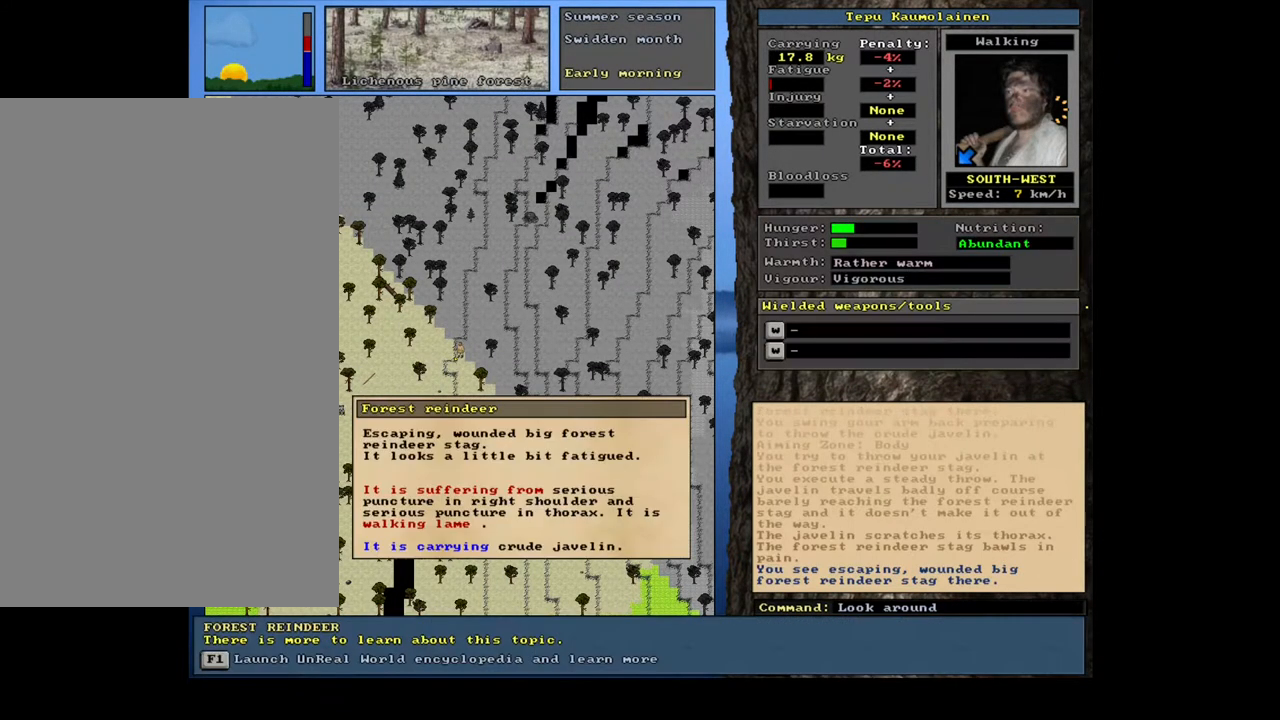
{"keys": [], "mouse": [], "events": []}
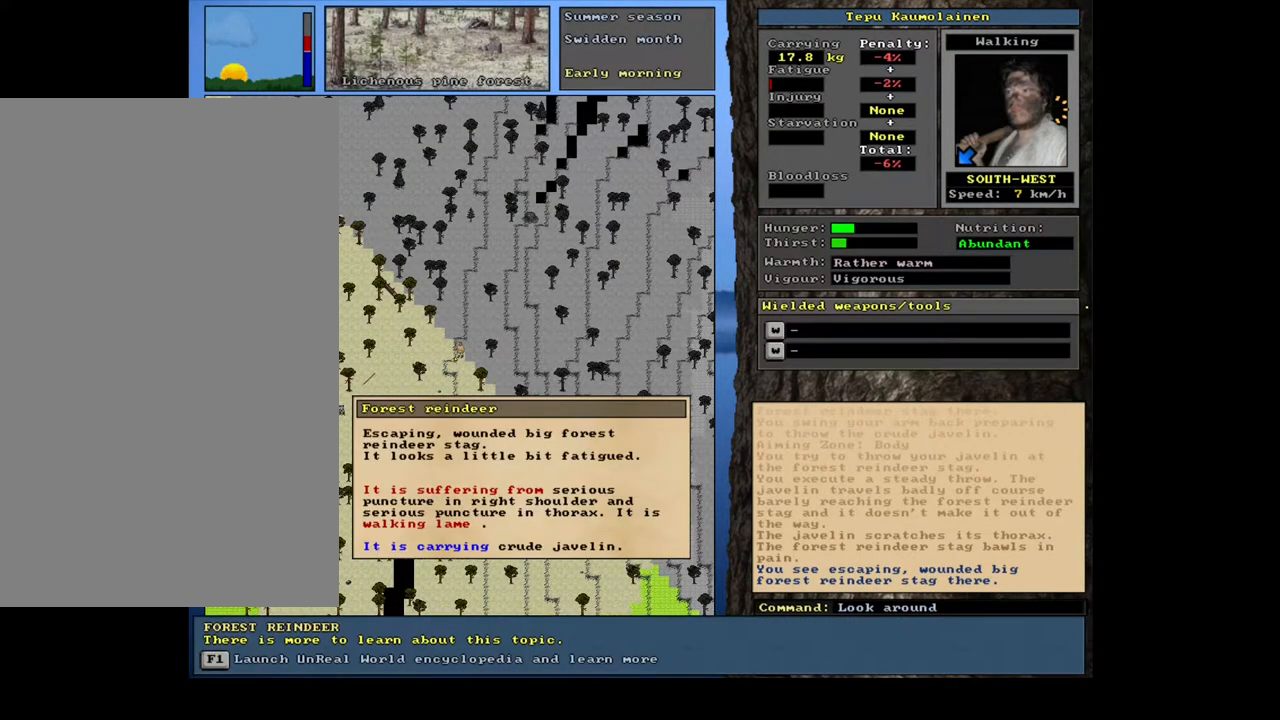
{"keys": [], "mouse": [], "events": []}
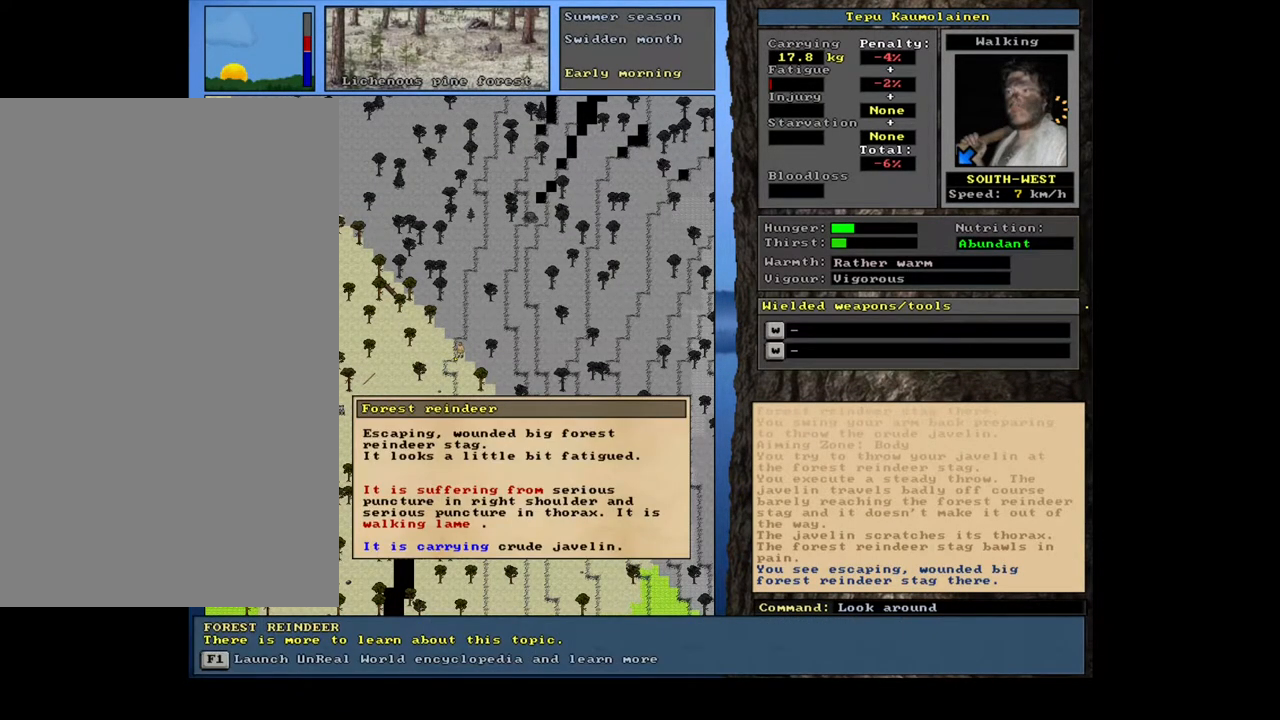
{"keys": [], "mouse": [], "events": [[133, "escape", "down"], [217, "escape", "up"], [300, "escape", "down"], [367, "escape", "up"]]}
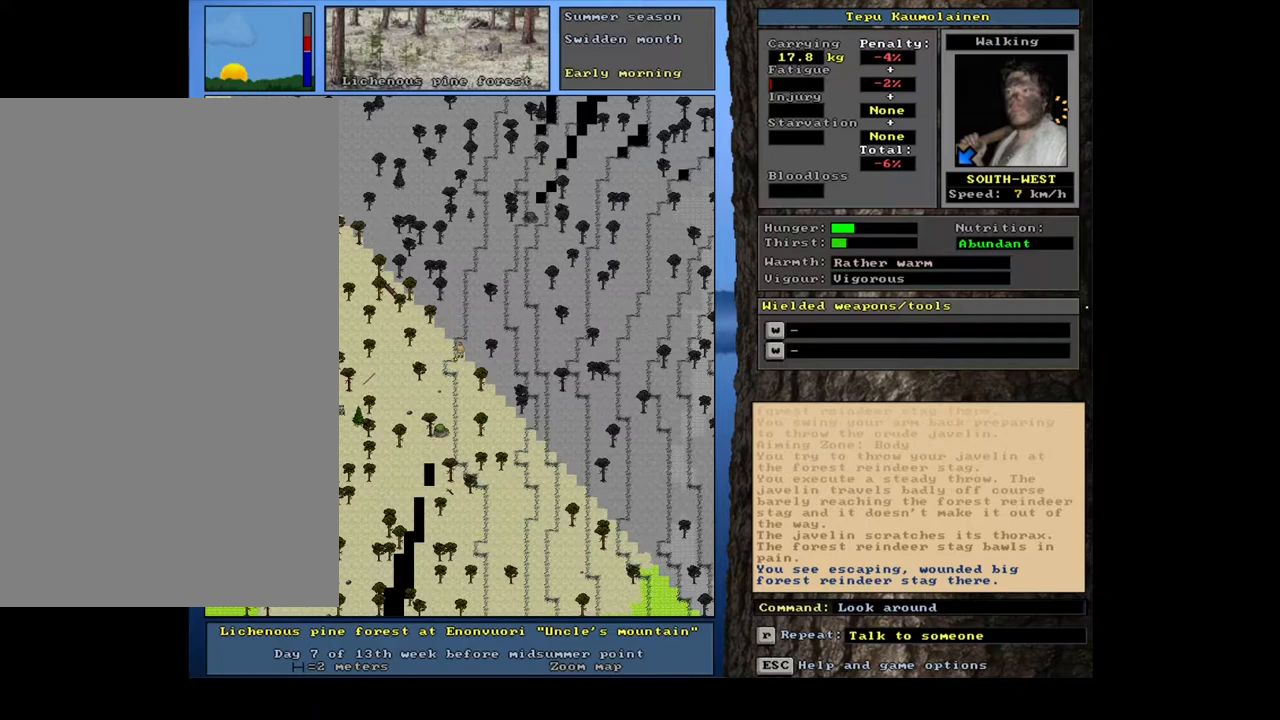
{"keys": ["shift_l"], "mouse": [], "events": [[317, "shift_l", "down"]]}
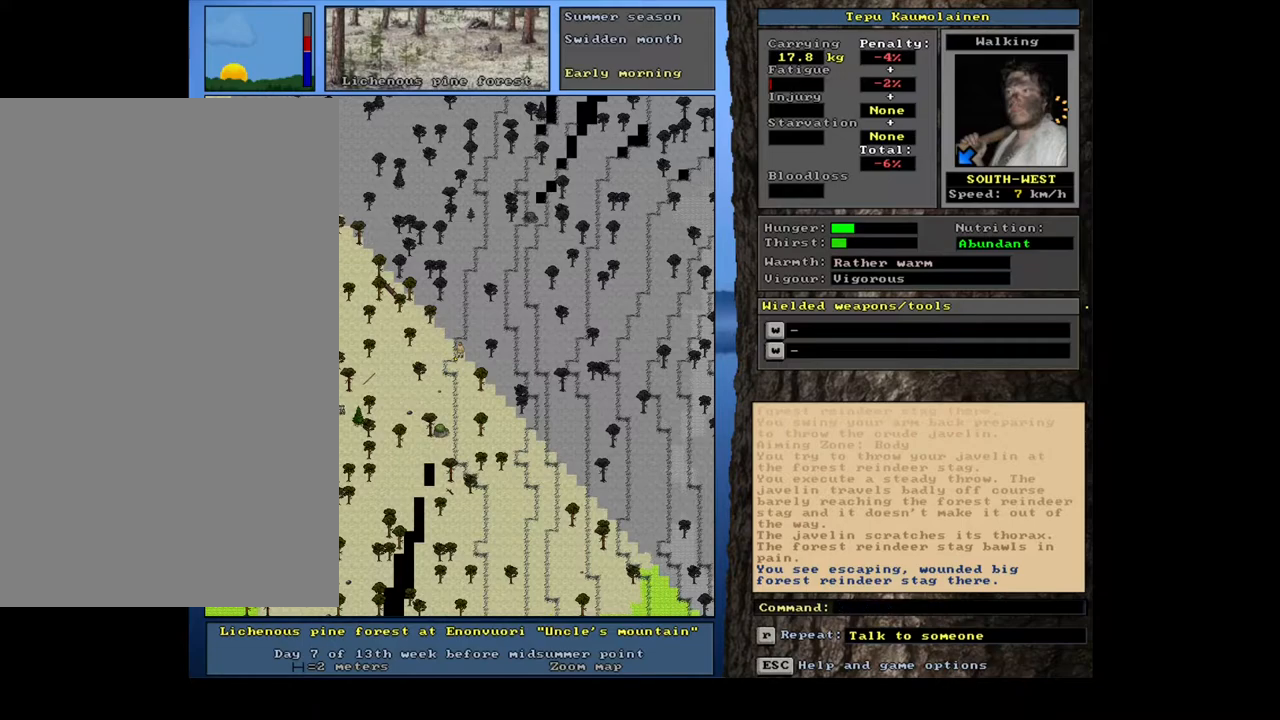
{"keys": [], "mouse": [], "events": [[33, "r", "down"], [100, "r", "up"], [200, "shift_l", "up"]]}
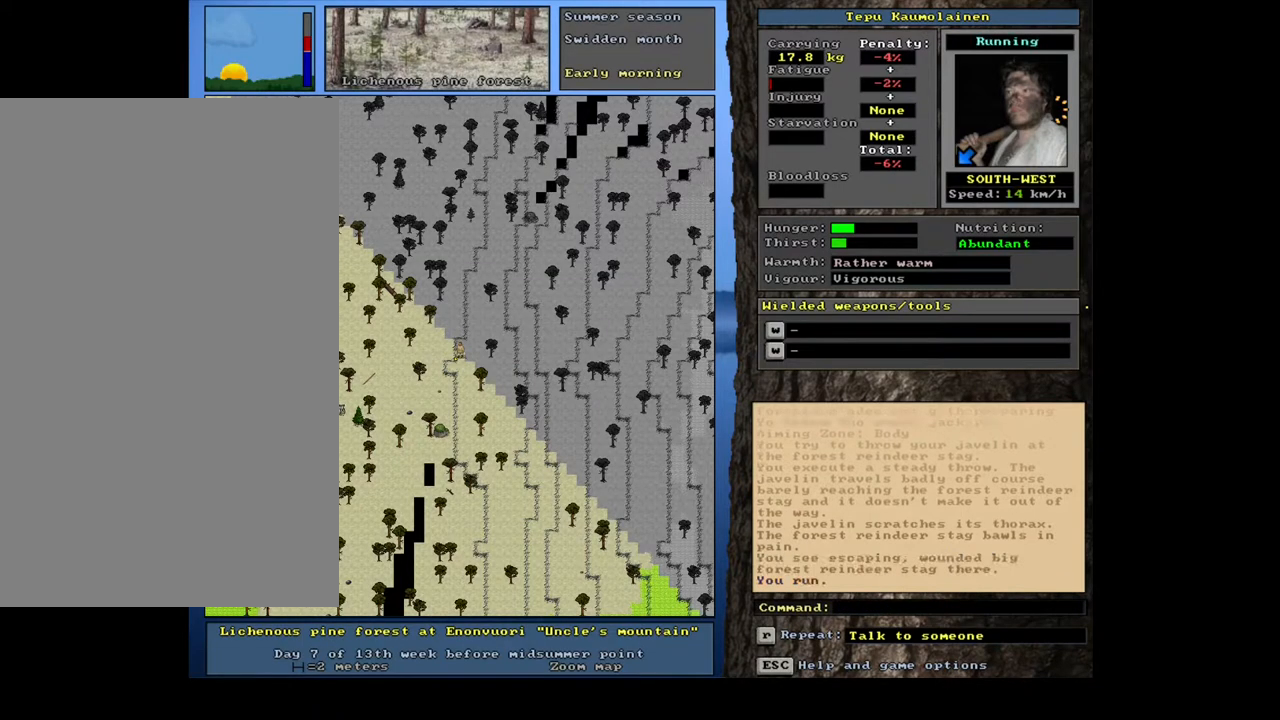
{"keys": ["ctrl_l", "num4"], "mouse": [], "events": [[167, "num6", "down"], [233, "num6", "up"], [283, "ctrl_l", "down"], [483, "num4", "down"]]}
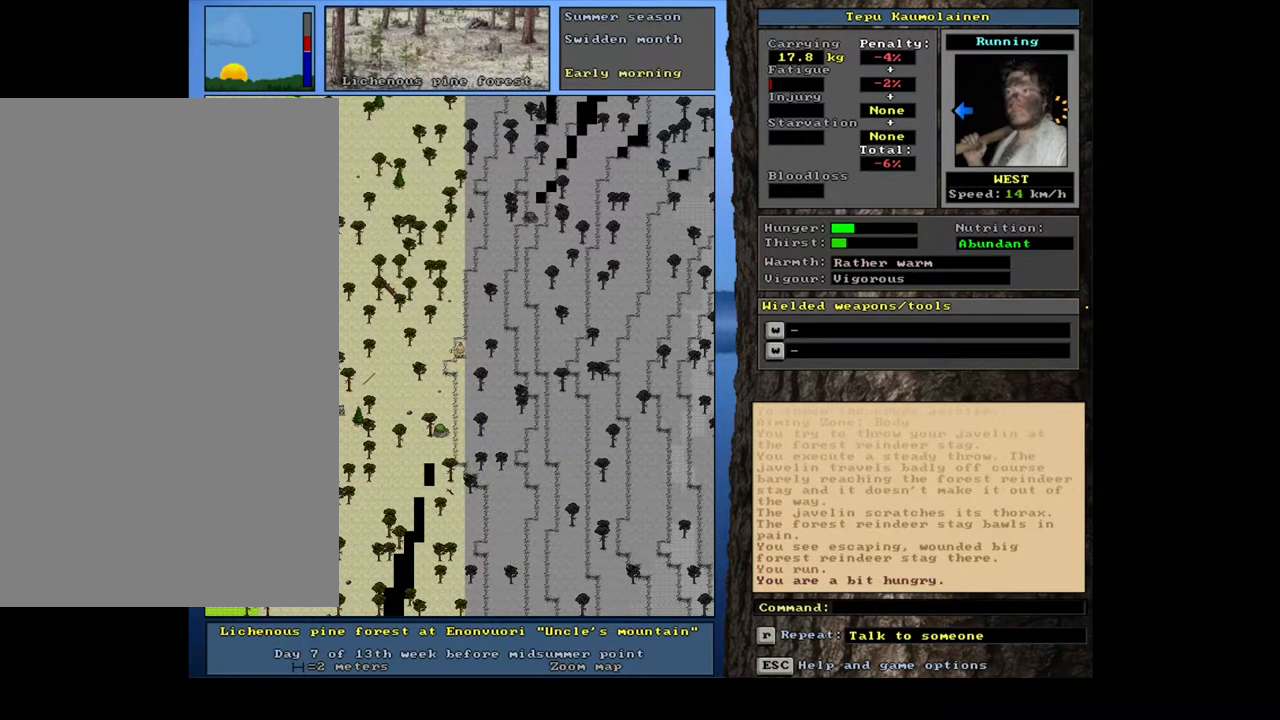
{"keys": ["ctrl_l", "num1"], "mouse": [], "events": [[83, "num4", "up"], [150, "num4", "down"], [267, "num4", "up"], [417, "num1", "down"]]}
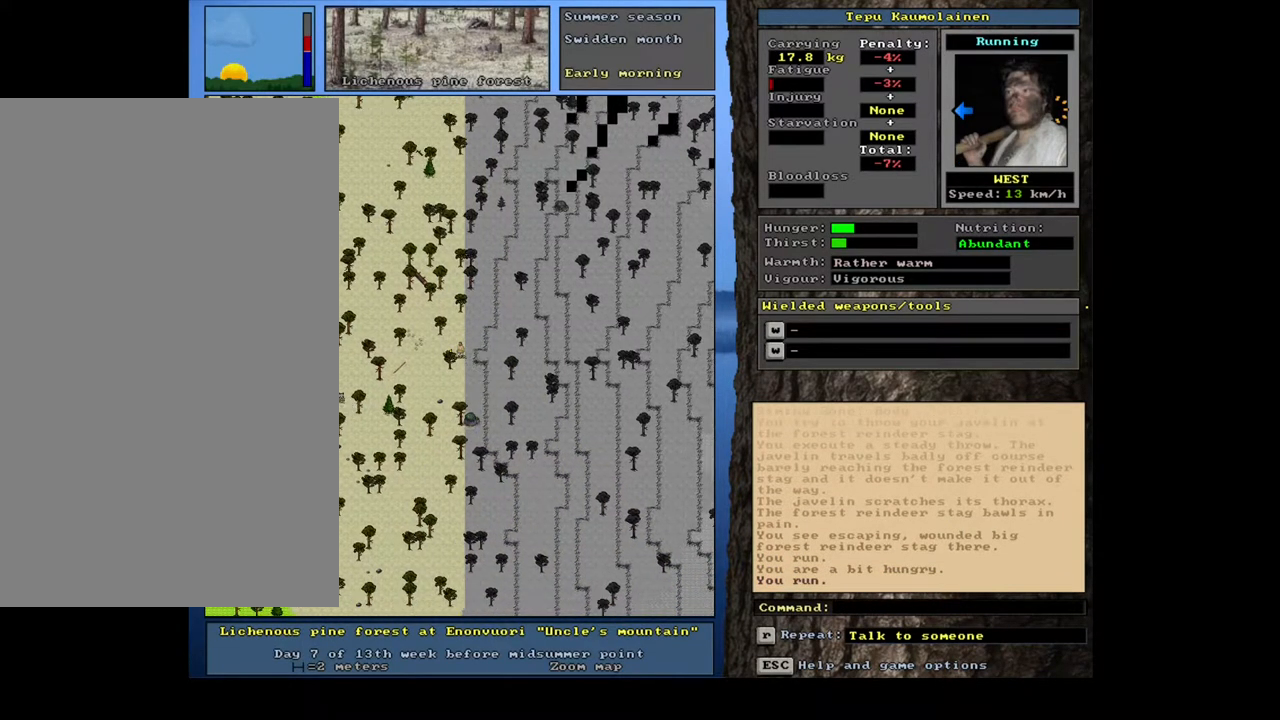
{"keys": ["ctrl_l"], "mouse": [], "events": [[17, "num1", "up"], [150, "num4", "down"], [267, "num4", "up"], [333, "num4", "down"], [450, "num4", "up"]]}
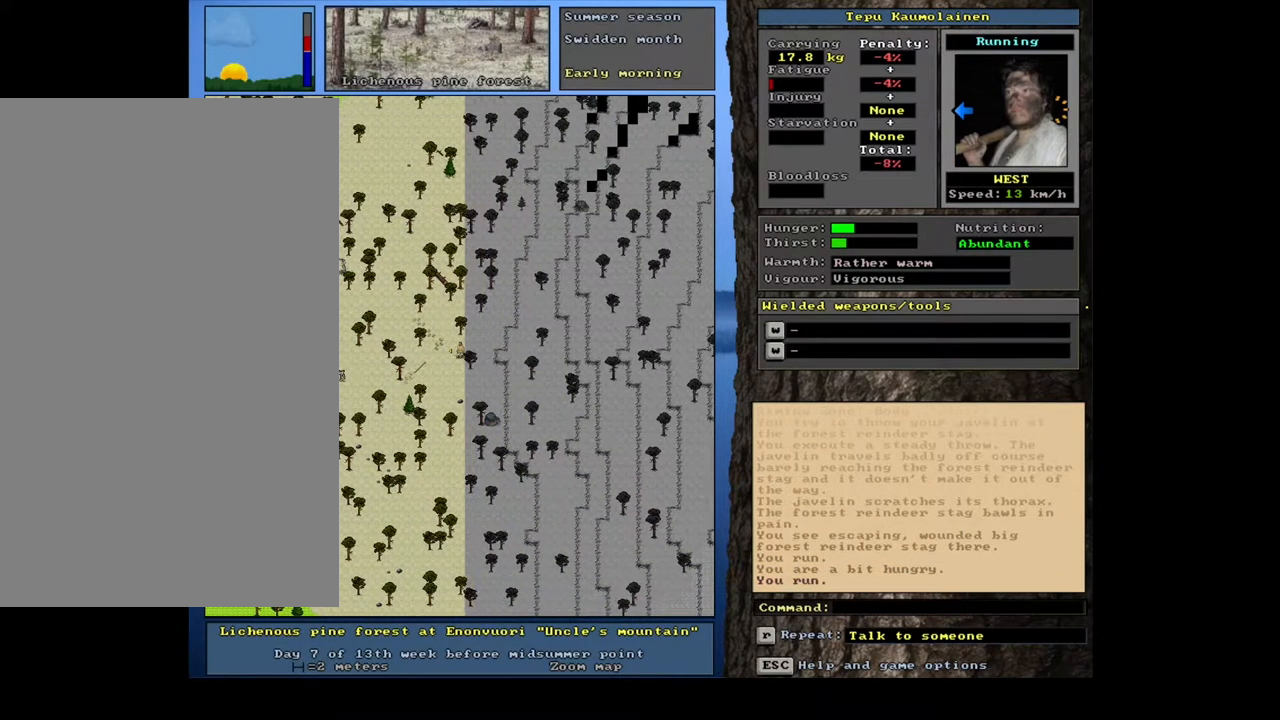
{"keys": ["ctrl_l", "num4"], "mouse": [], "events": [[50, "num4", "down"], [150, "num4", "up"], [267, "num1", "down"], [367, "num1", "up"], [483, "num4", "down"]]}
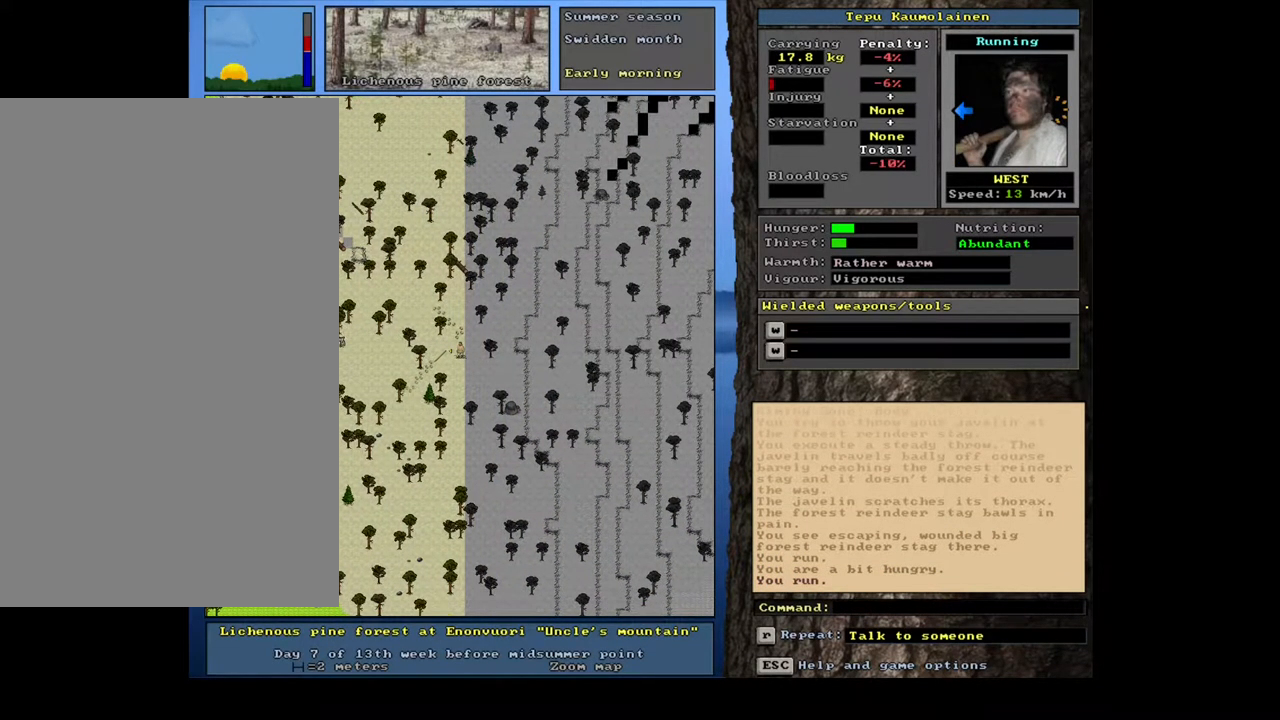
{"keys": [], "mouse": [], "events": [[100, "num4", "up"], [467, "ctrl_l", "up"]]}
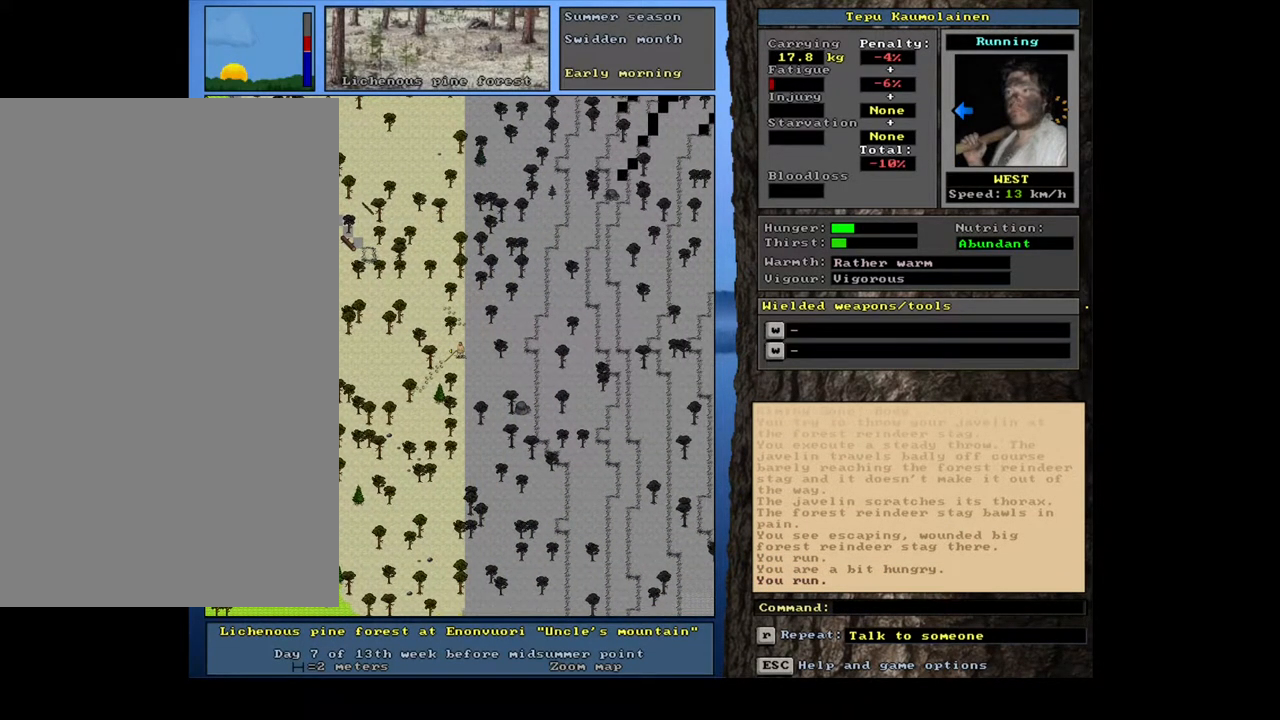
{"keys": [], "mouse": [], "events": [[167, "shift_l", "down"], [350, "f", "down"], [433, "f", "up"], [500, "shift_l", "up"]]}
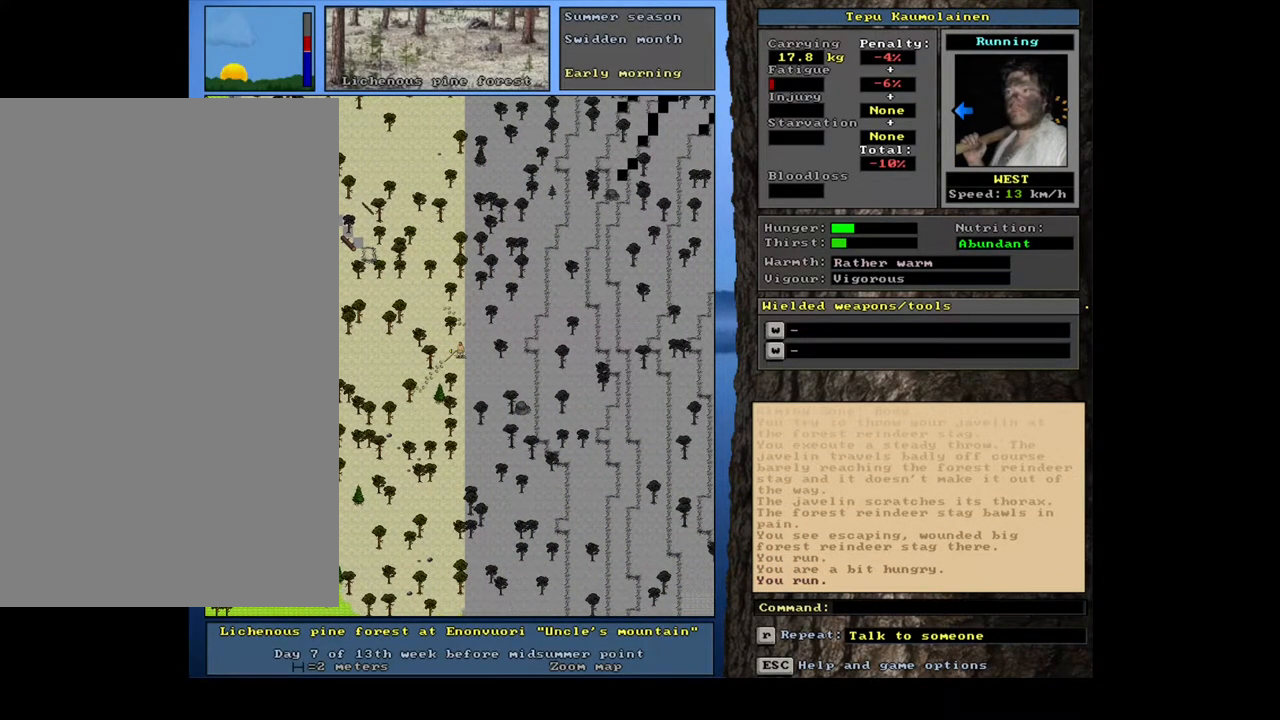
{"keys": [], "mouse": [], "events": [[83, "left", "down"], [183, "left", "up"]]}
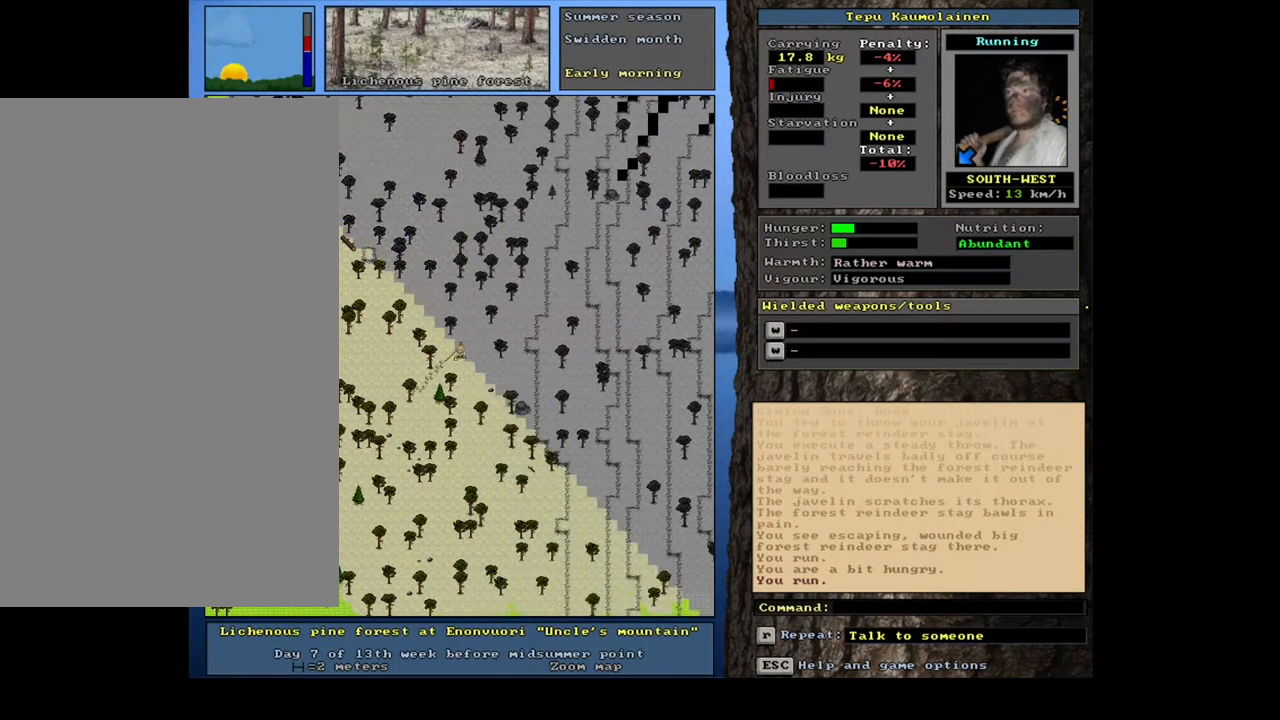
{"keys": ["shift_l"], "mouse": [], "events": [[500, "shift_l", "down"]]}
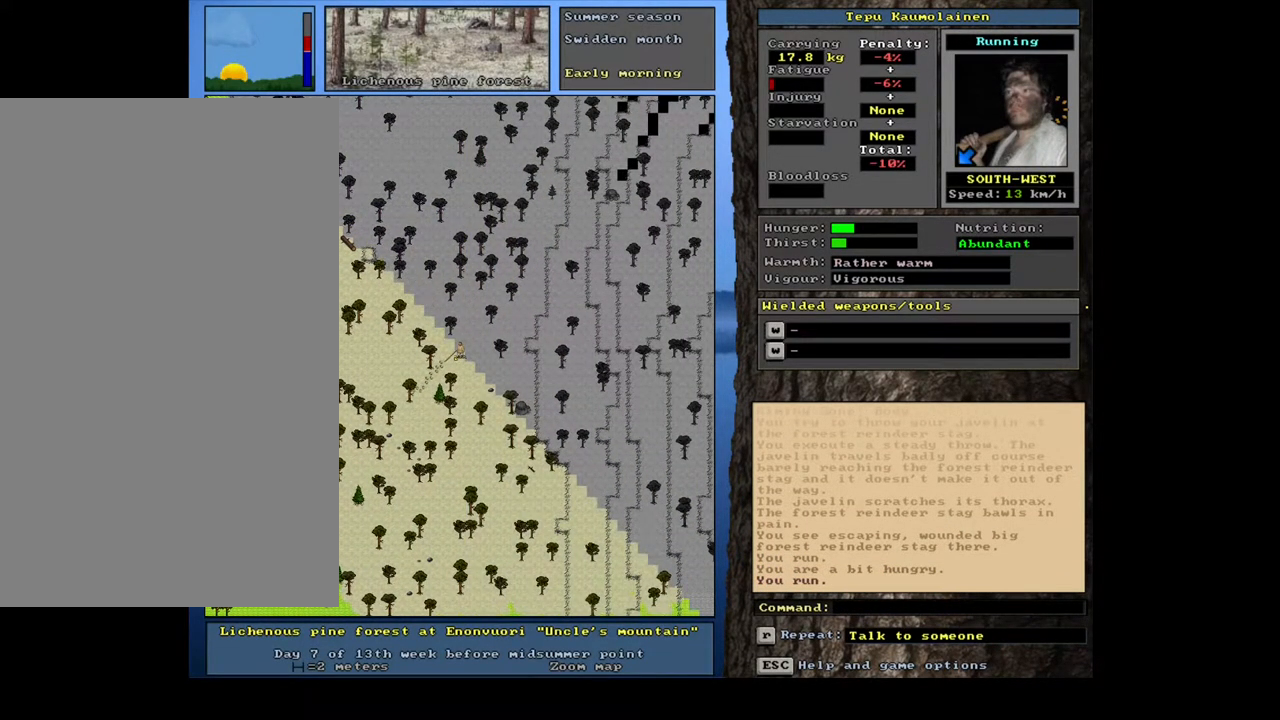
{"keys": ["shift_l"], "mouse": [], "events": [[350, "g", "down"], [467, "g", "up"]]}
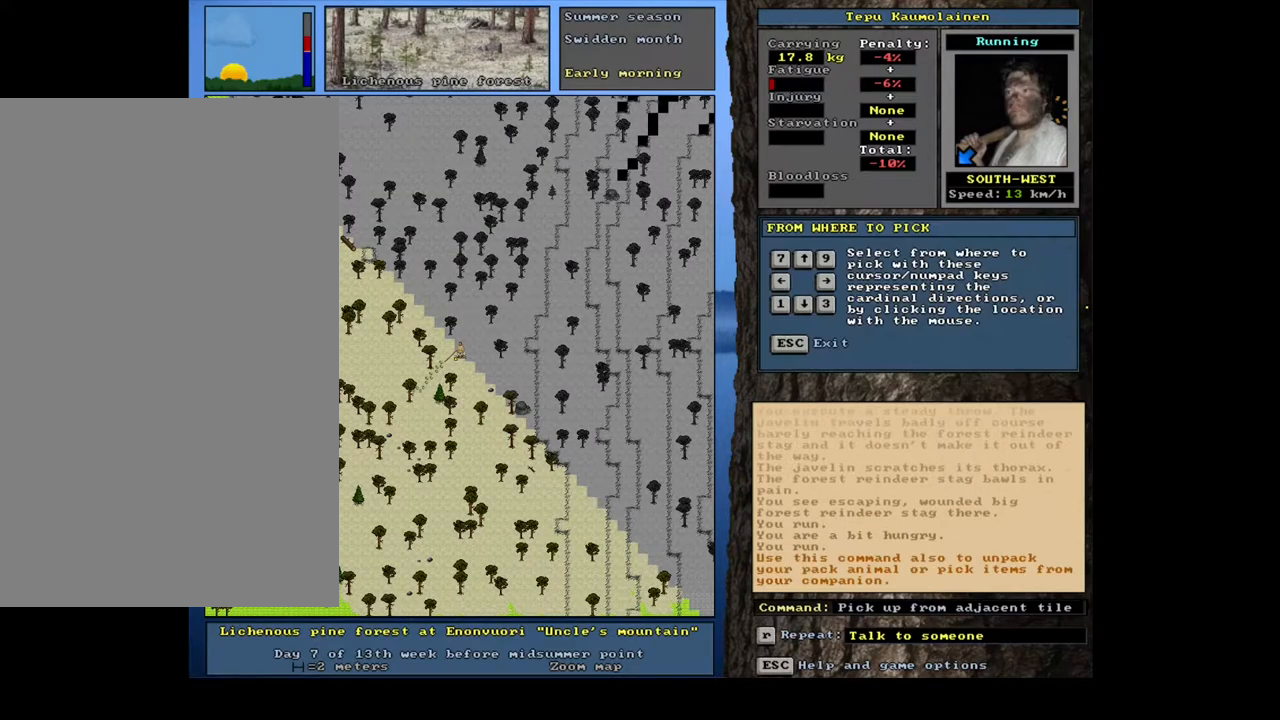
{"keys": [], "mouse": [], "events": [[33, "shift_l", "up"], [100, "left", "down"], [233, "left", "up"]]}
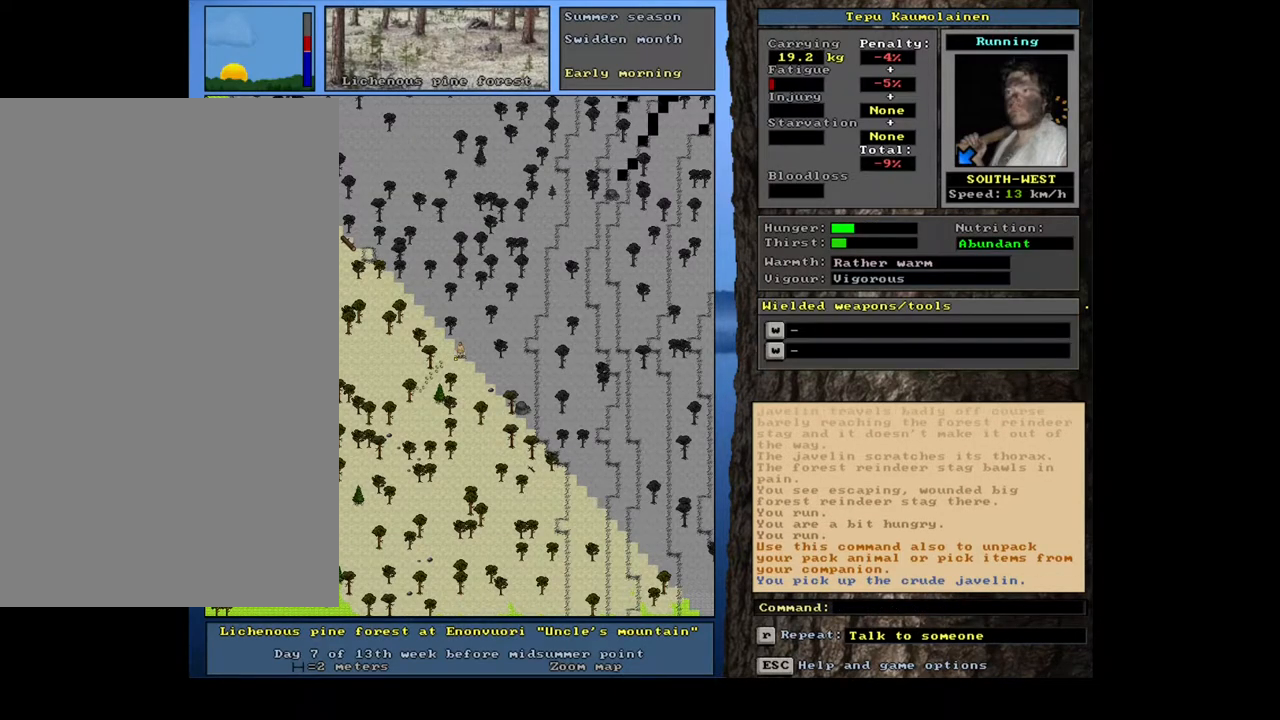
{"keys": [], "mouse": [], "events": [[167, "w", "down"], [283, "w", "up"]]}
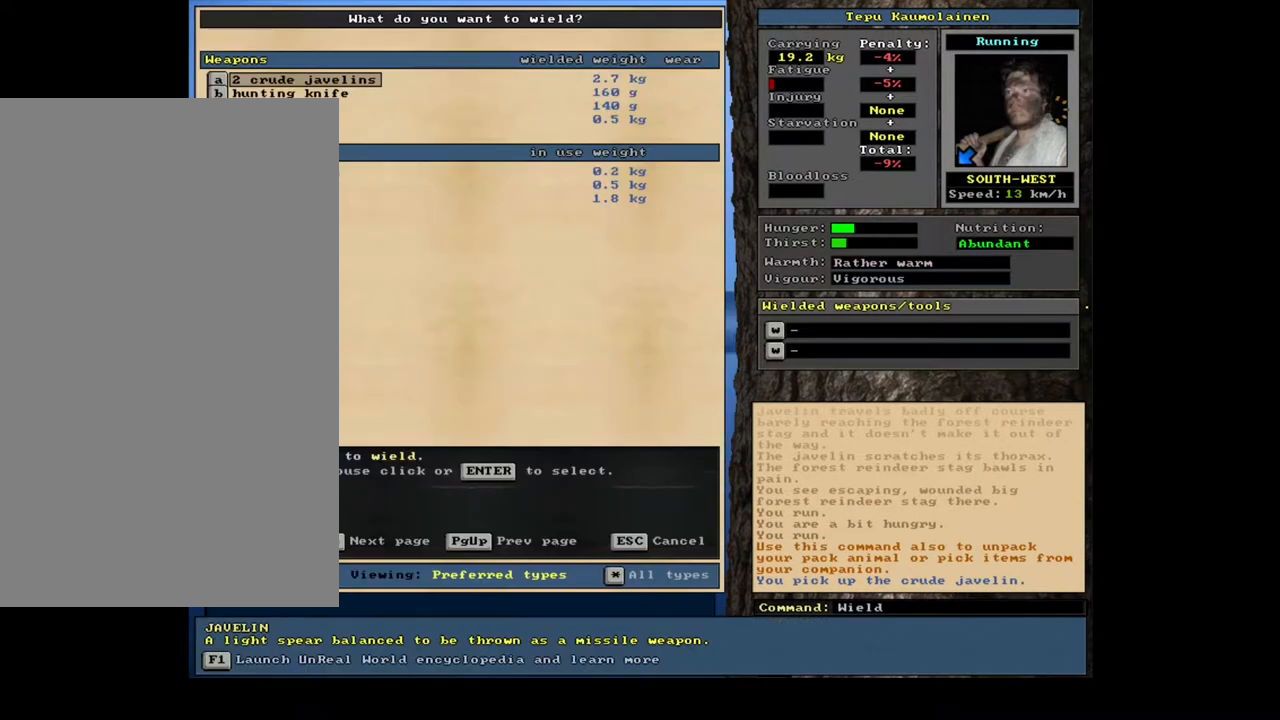
{"keys": [], "mouse": [], "events": []}
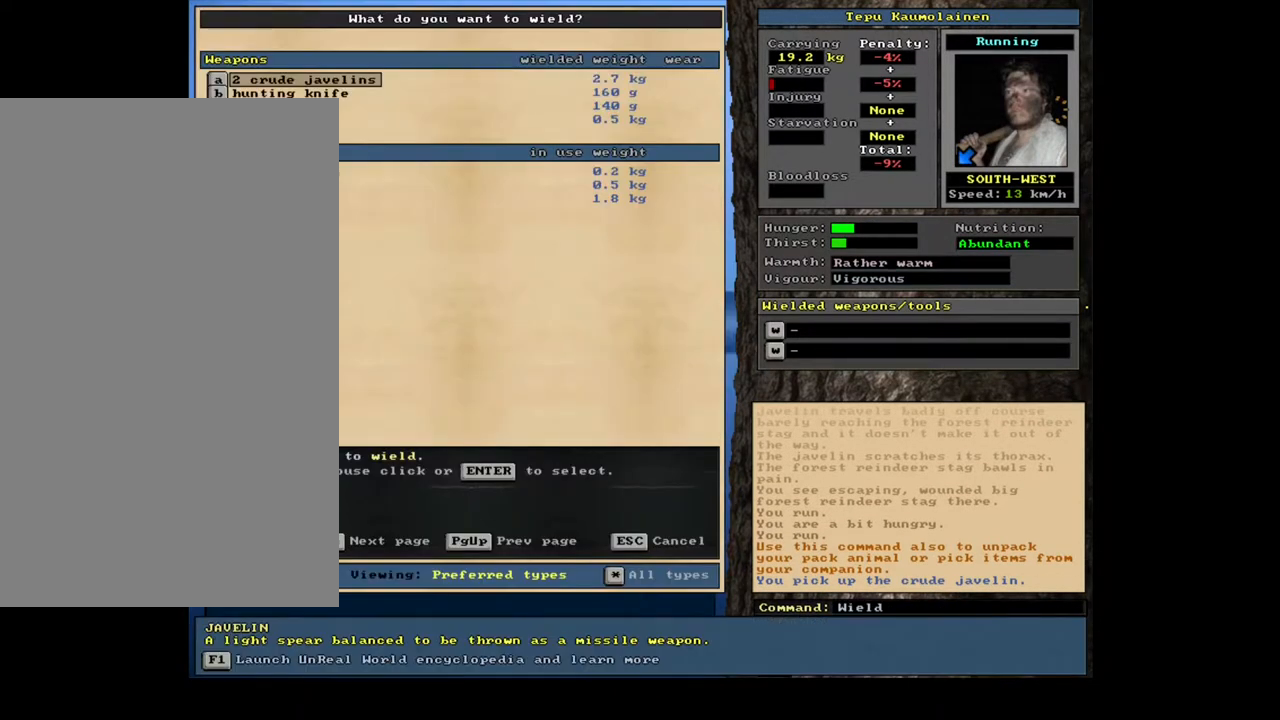
{"keys": [], "mouse": [], "events": [[217, "return", "down"], [283, "return", "up"]]}
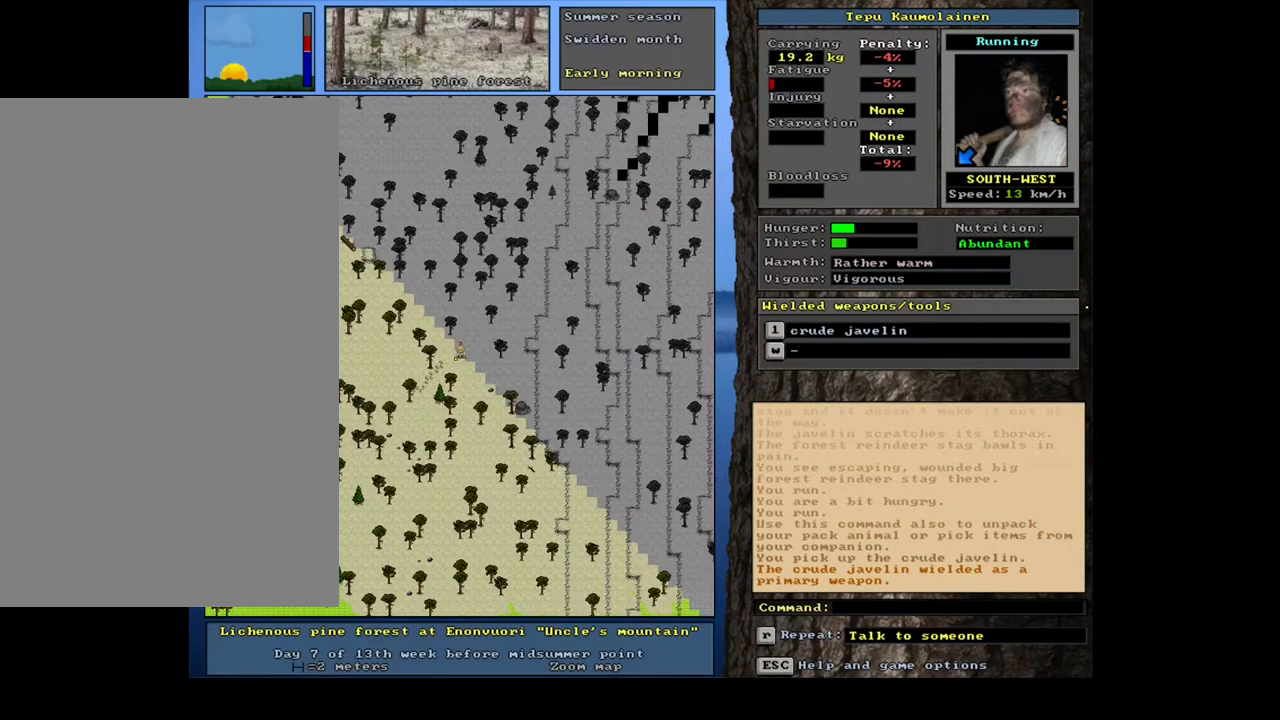
{"keys": [], "mouse": [], "events": []}
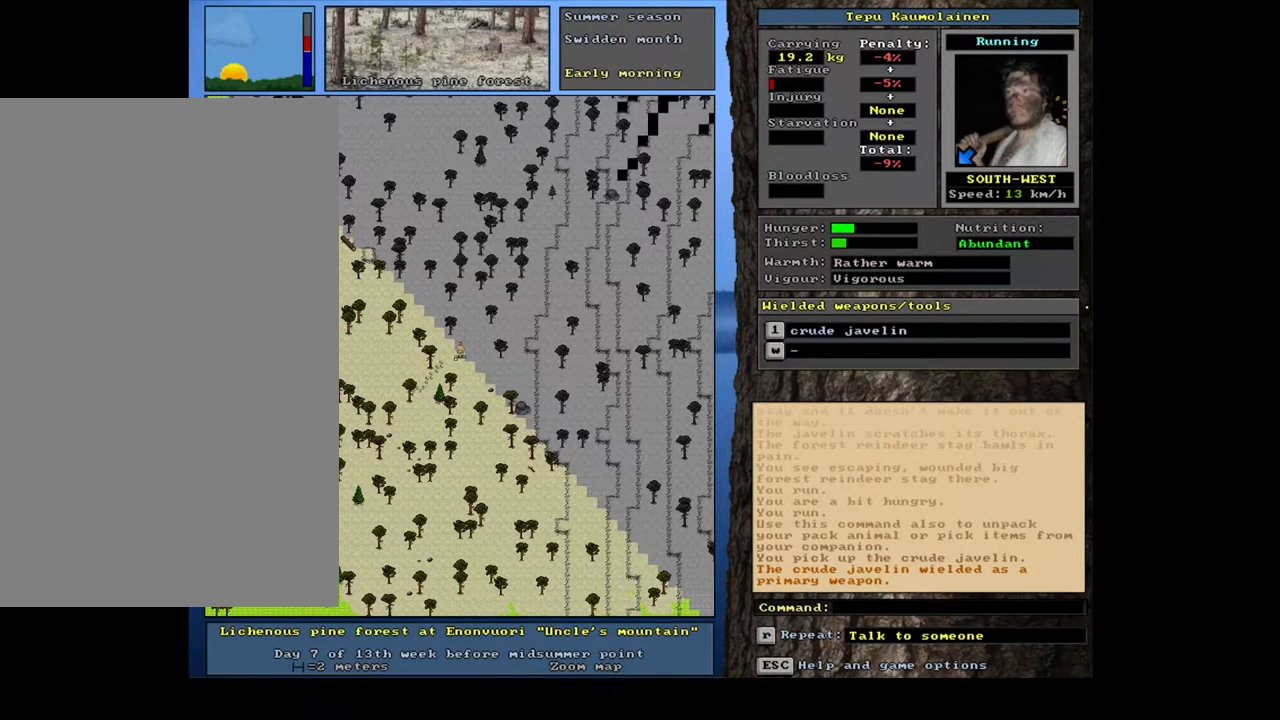
{"keys": [], "mouse": [], "events": [[283, "w", "down"], [400, "w", "up"]]}
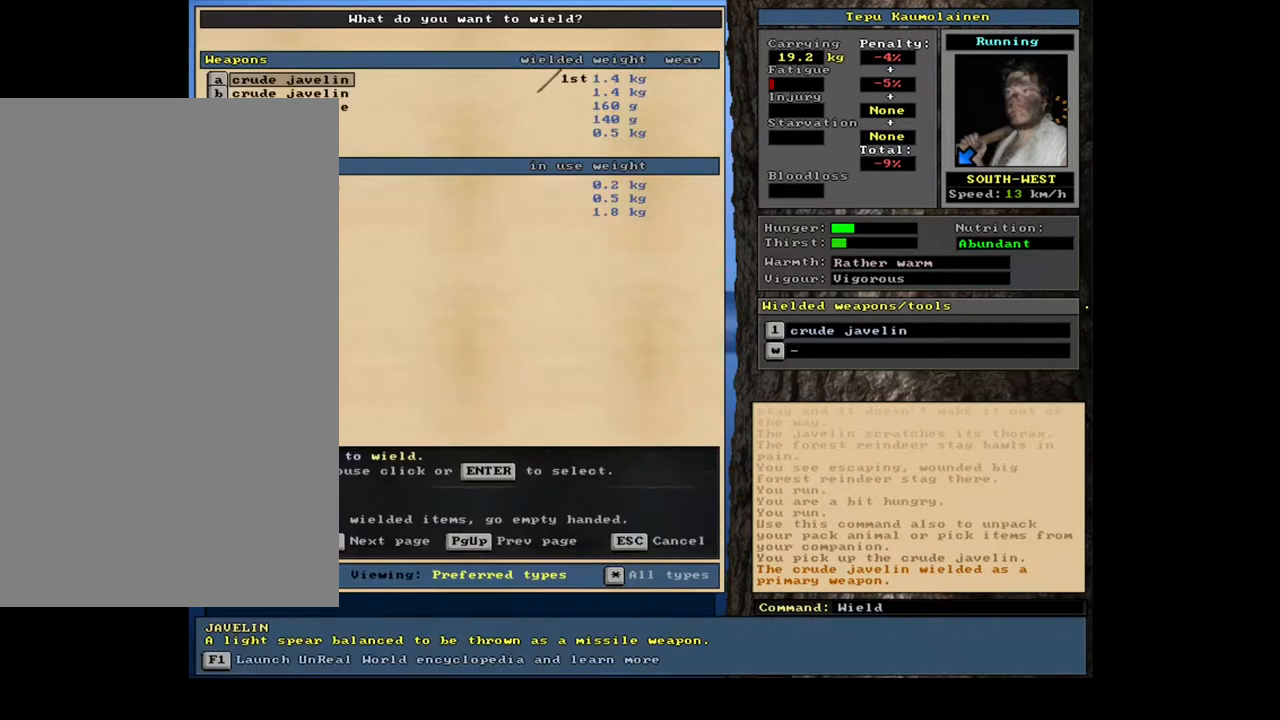
{"keys": [], "mouse": [], "events": []}